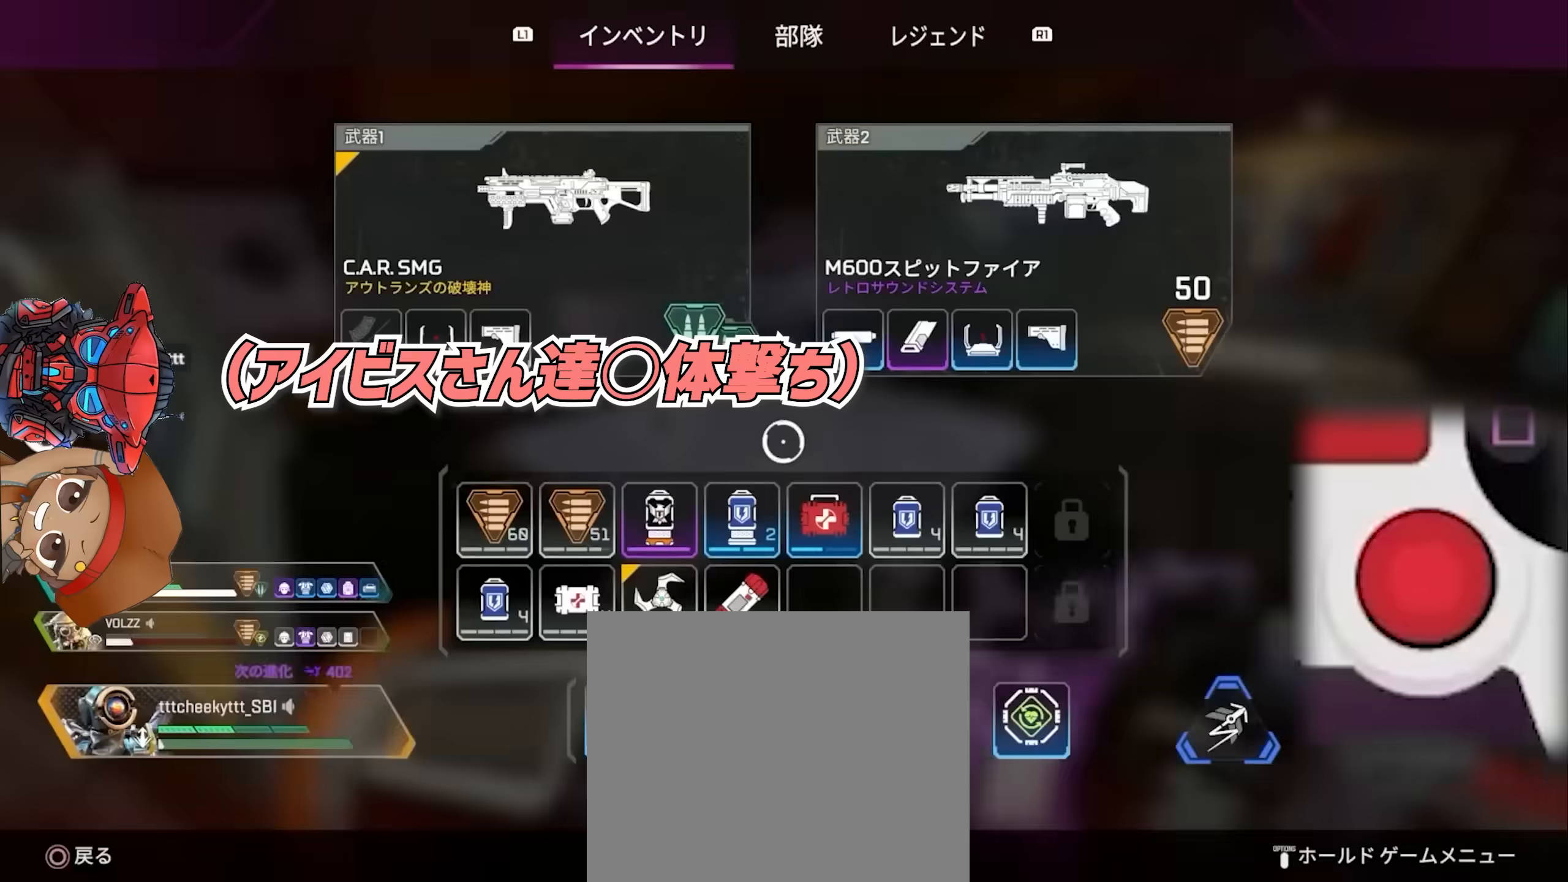
Gameplay with a controller (PlayStation layout); each line is a JSON object with the inputs held at the frame after it. "events" lists button and stick changes between this image and that frame as [ms after this image, input, new state], when the widget could be followed in between. Not read: HOME L3 R3.
{"buttons": ["CIRCLE"], "left_stick": "center", "right_stick": "center", "events": [[433, "CIRCLE", "down"]]}
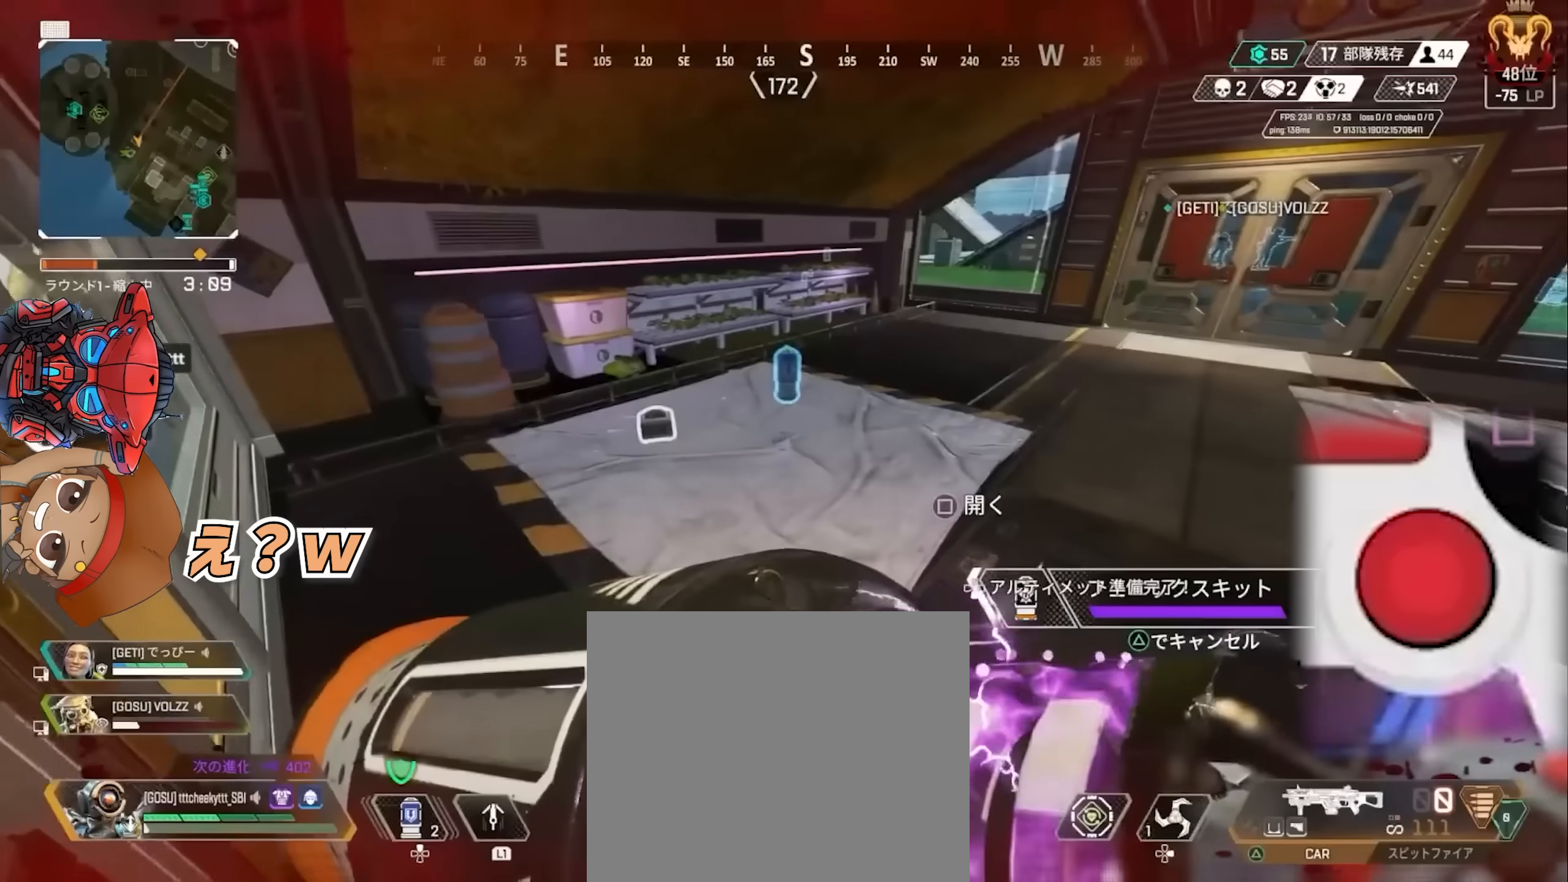
{"buttons": [], "left_stick": "center", "right_stick": "center", "events": [[33, "CIRCLE", "up"]]}
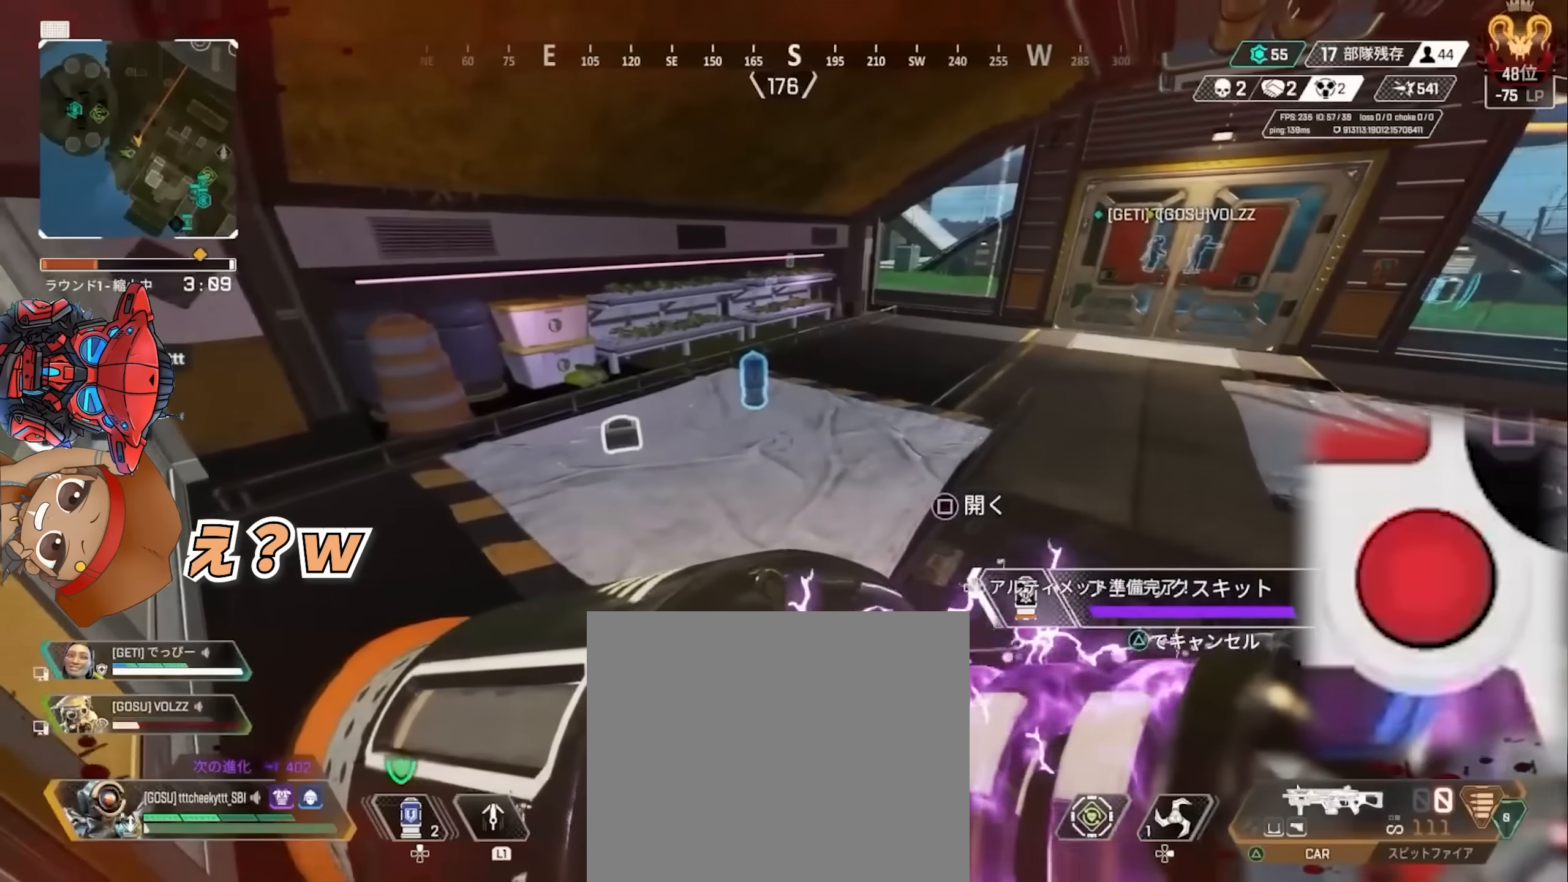
{"buttons": [], "left_stick": "up", "right_stick": "center", "events": [[333, "left_stick", "up"]]}
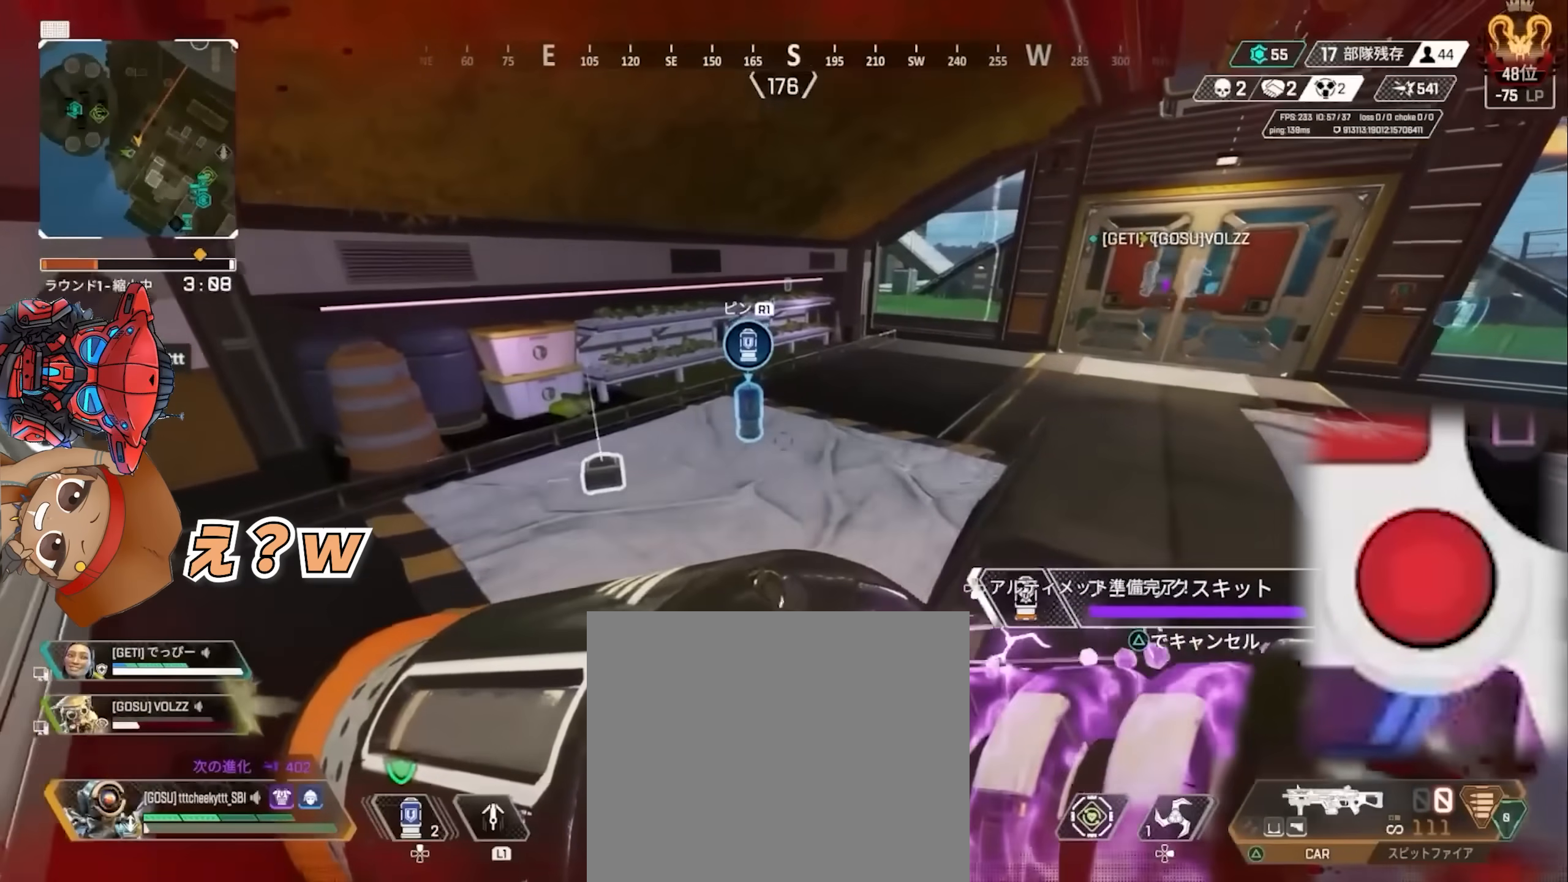
{"buttons": [], "left_stick": "center", "right_stick": "center", "events": [[283, "left_stick", "center"], [333, "left_stick", "down"], [500, "left_stick", "center"]]}
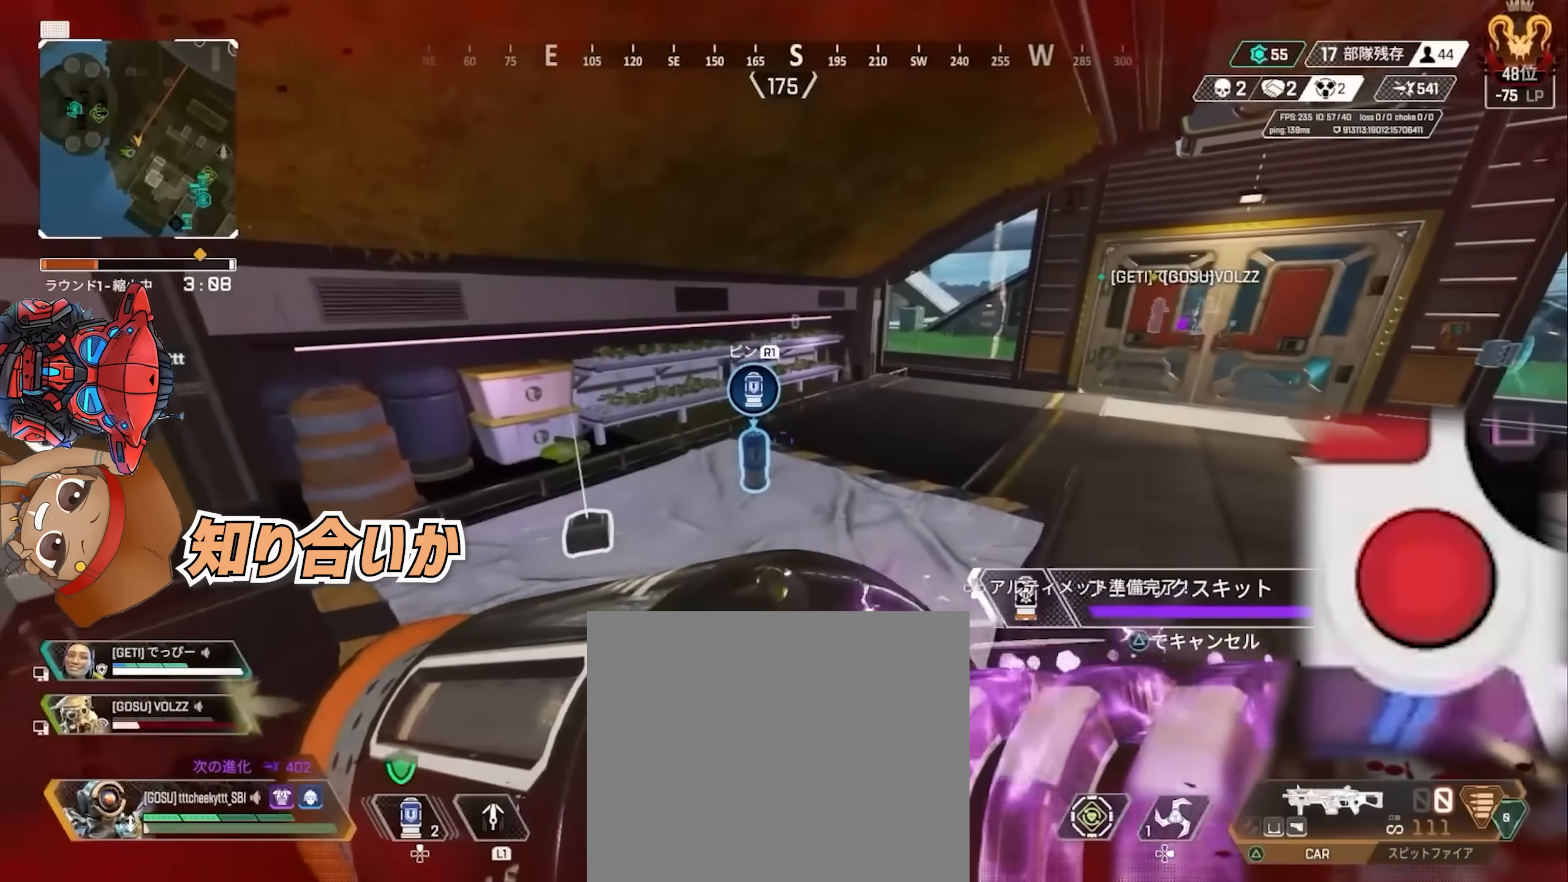
{"buttons": [], "left_stick": "up", "right_stick": "center", "events": [[317, "left_stick", "up"]]}
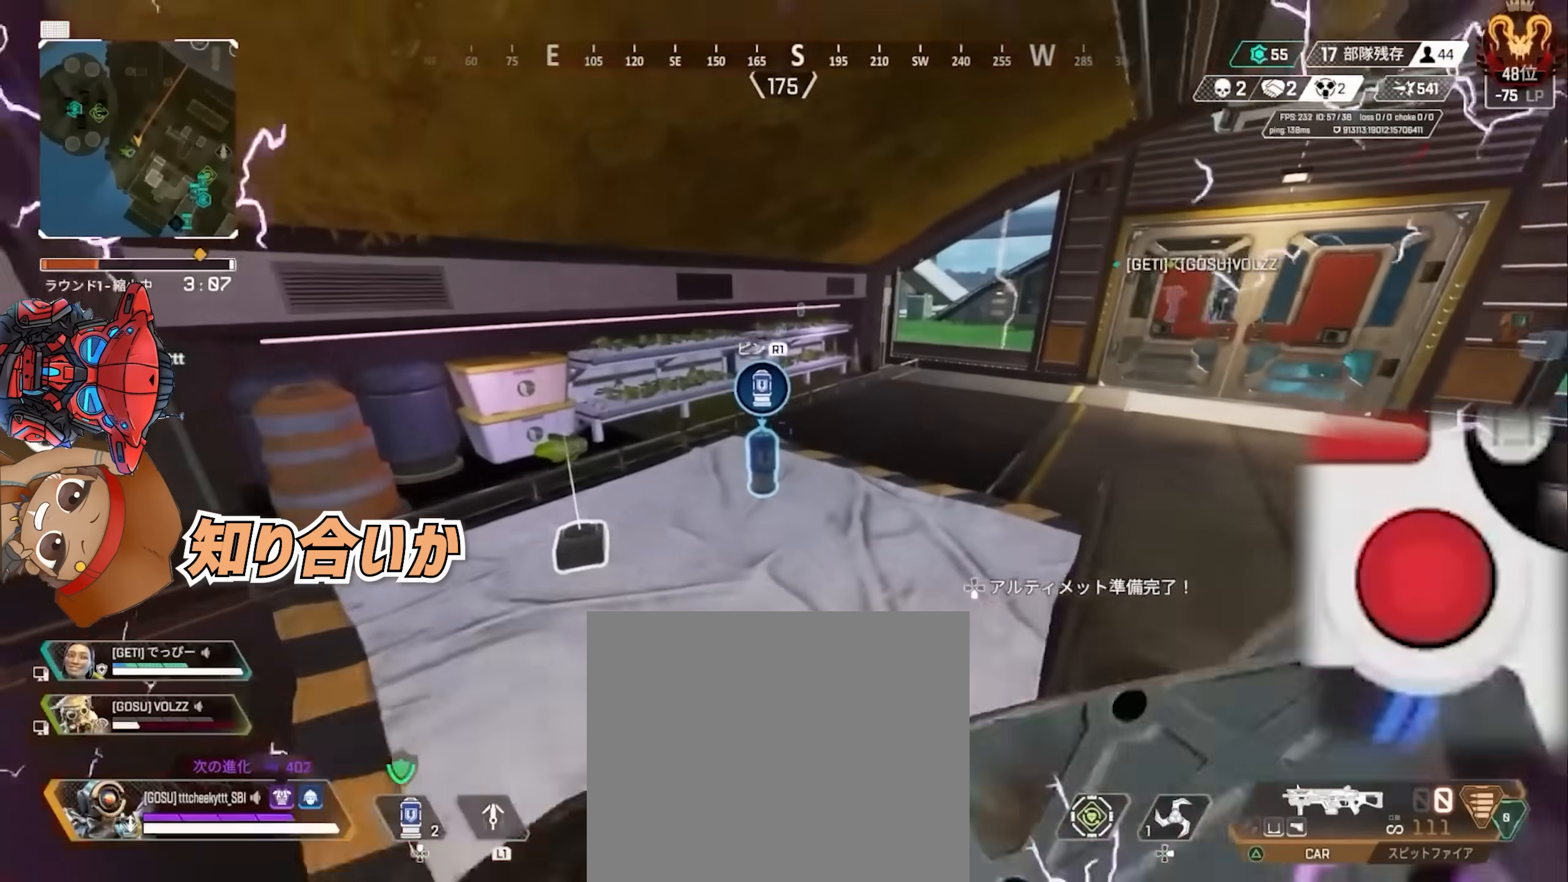
{"buttons": [], "left_stick": "up", "right_stick": "right", "events": [[150, "SQUARE", "down"], [250, "TRIANGLE", "down"], [267, "right_stick", "right"], [350, "SQUARE", "up"], [383, "TRIANGLE", "up"]]}